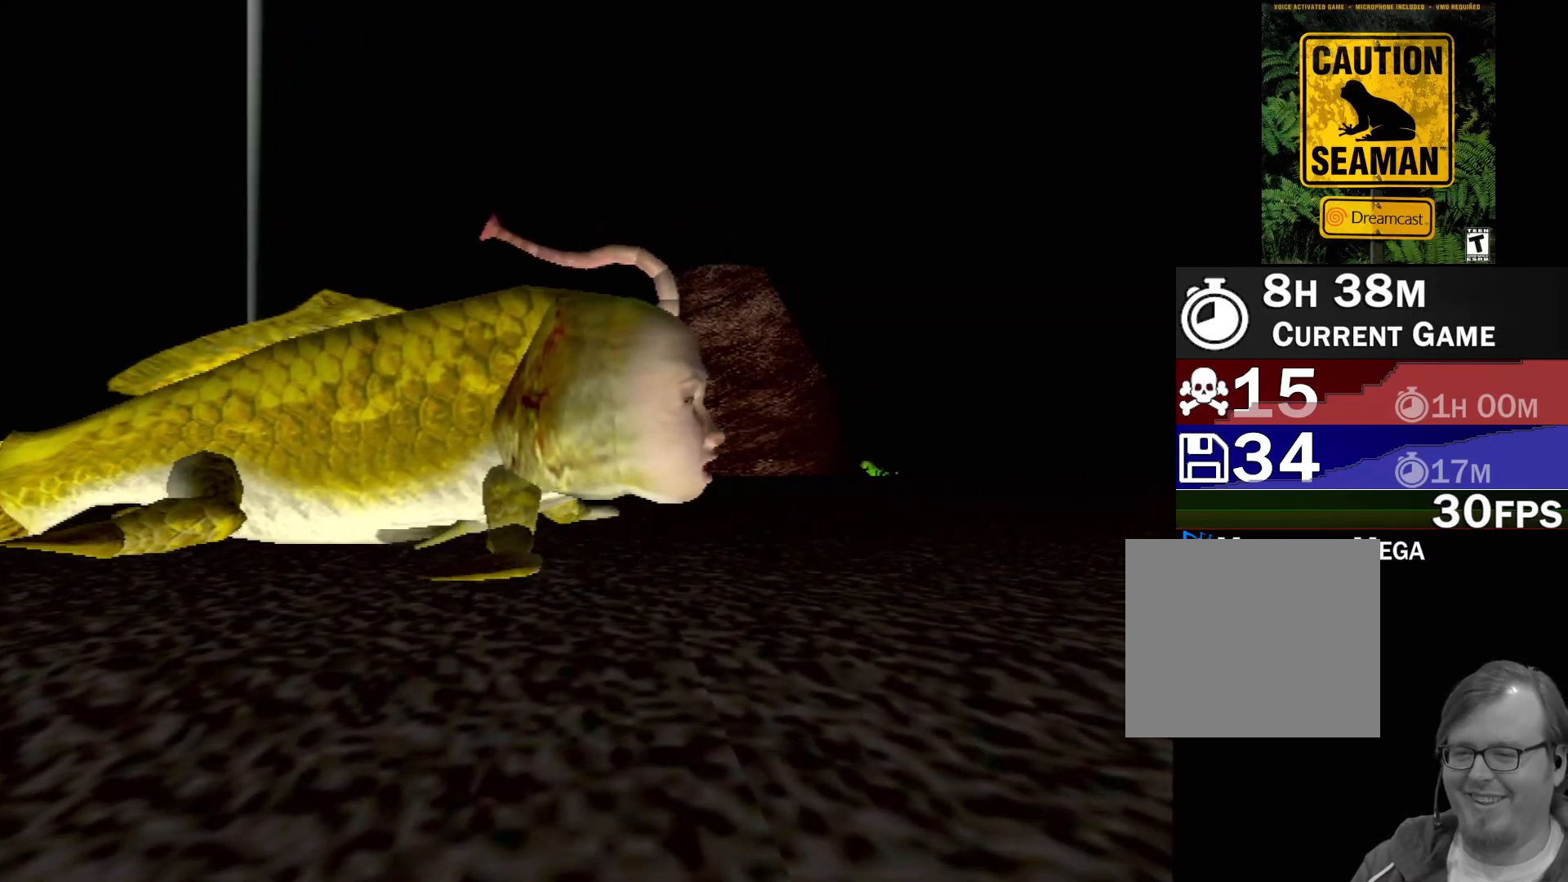
Gameplay with a controller (Xbox layout); each line is a JSON object with the inputs held at the frame after it. "events" lists button and stick changes between this image and that frame as [ms after this image, input, new state], when the widget could be followed in between. Not read: L1 L2 L3 R1 R3 SELECT right_stick.
{"buttons": [], "left_stick": "center", "events": [[100, "Y", "down"], [250, "Y", "up"]]}
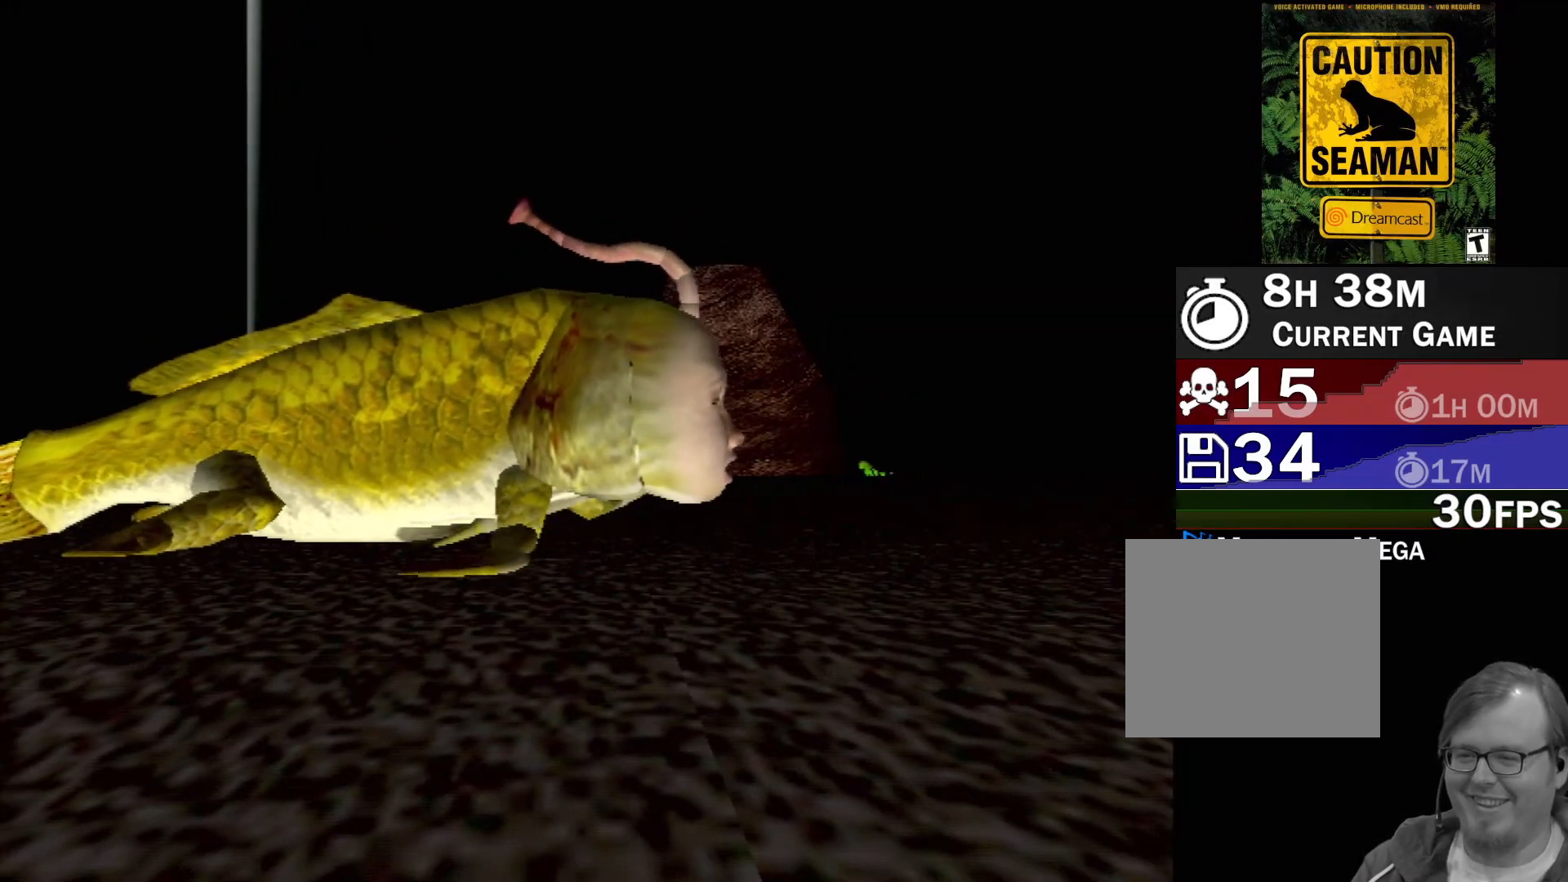
{"buttons": ["B"], "left_stick": "down", "events": [[150, "left_stick", "down"], [267, "B", "down"]]}
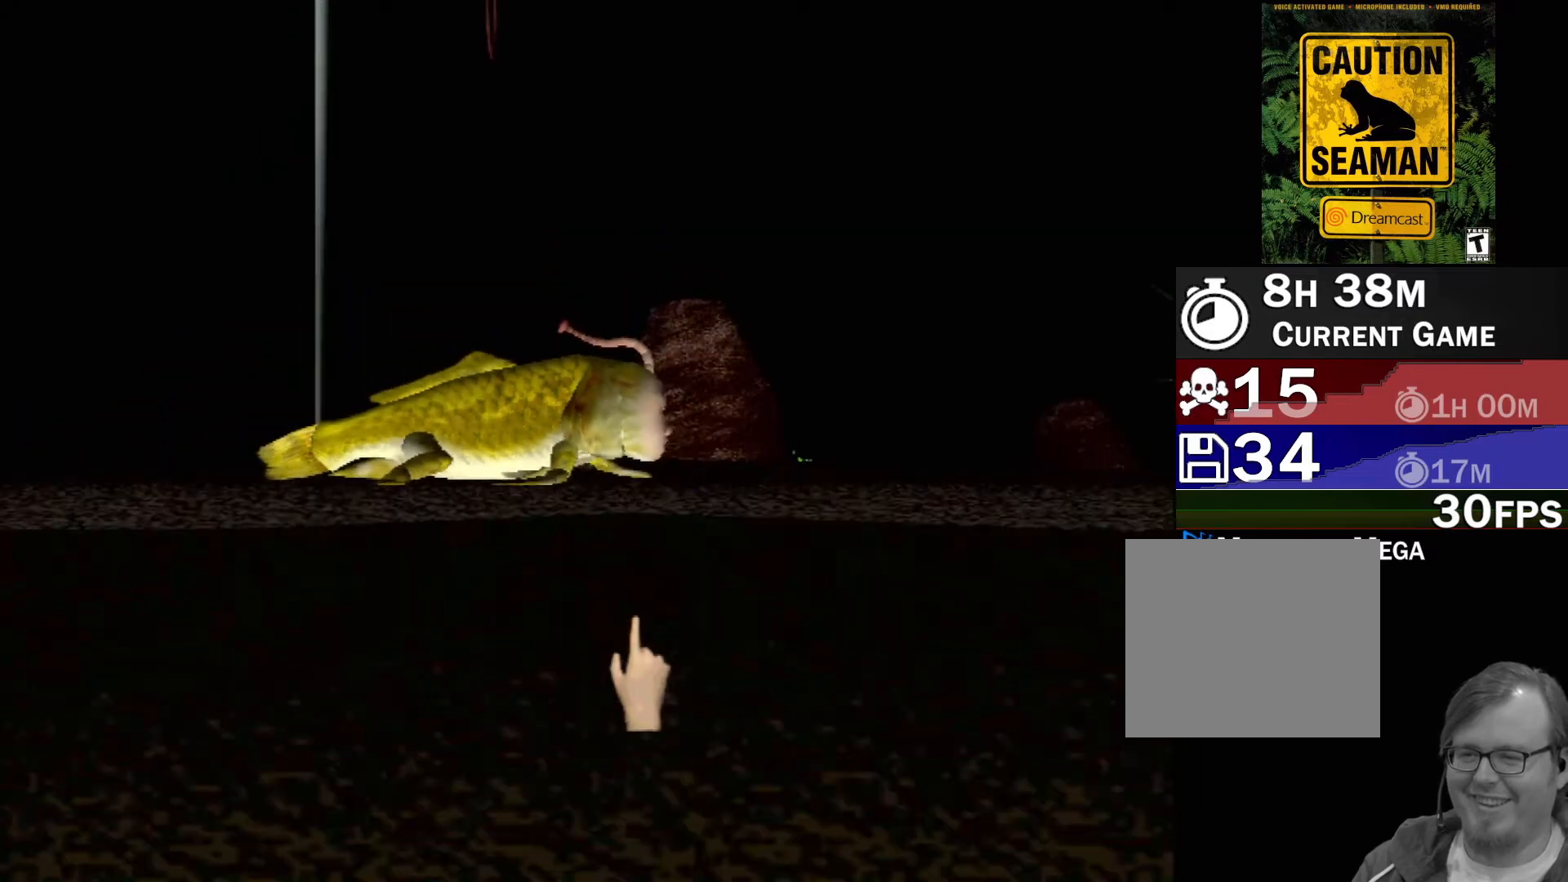
{"buttons": [], "left_stick": "up", "events": [[17, "B", "up"], [17, "left_stick", "center"], [367, "left_stick", "up"]]}
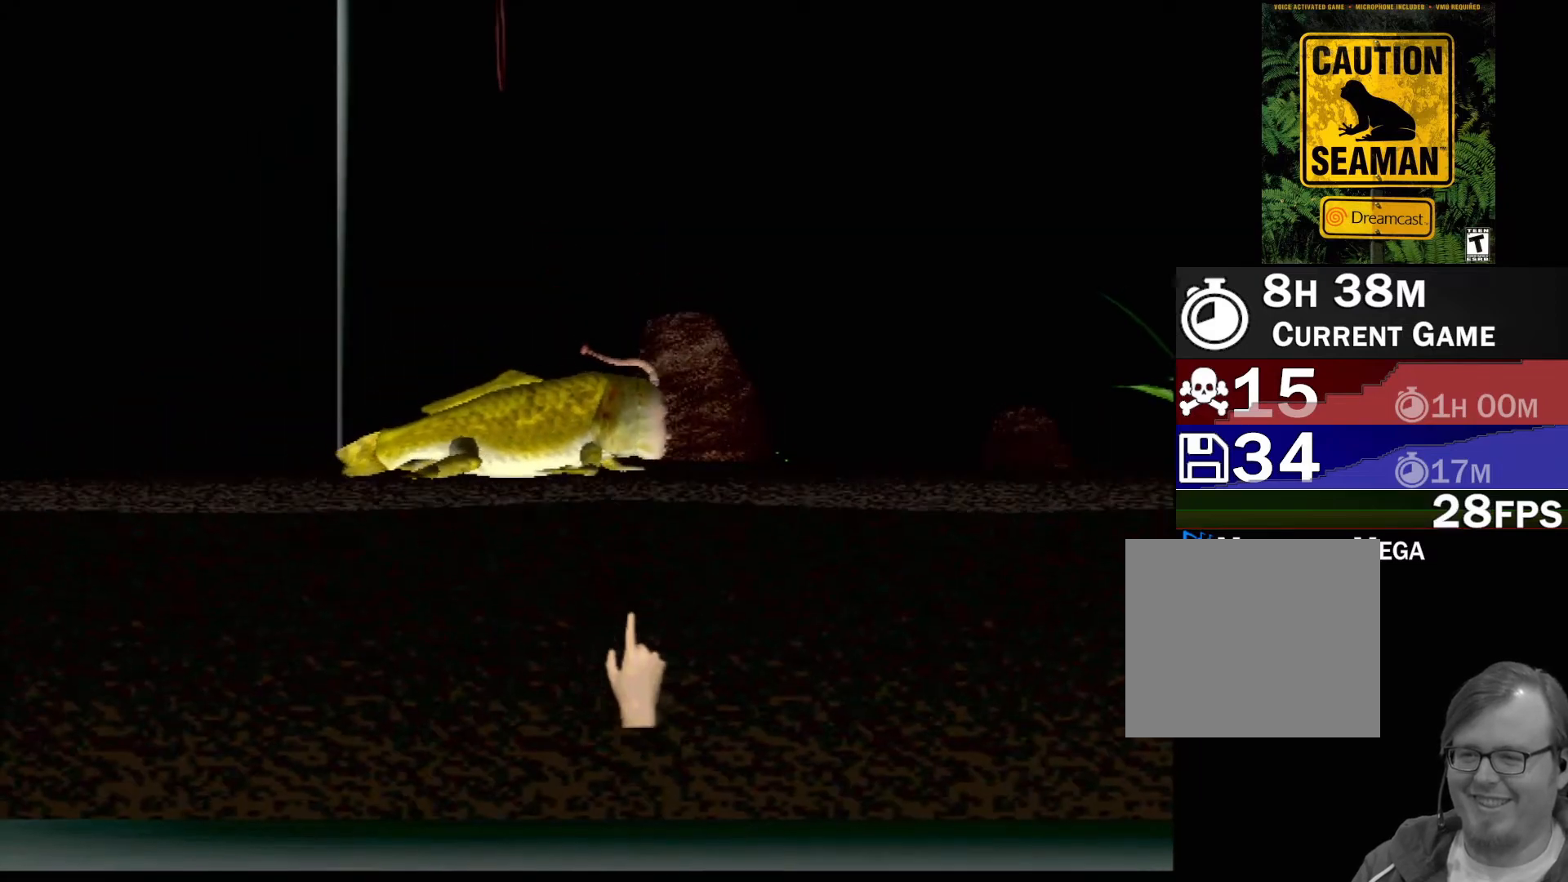
{"buttons": [], "left_stick": "center", "events": [[17, "left_stick", "center"]]}
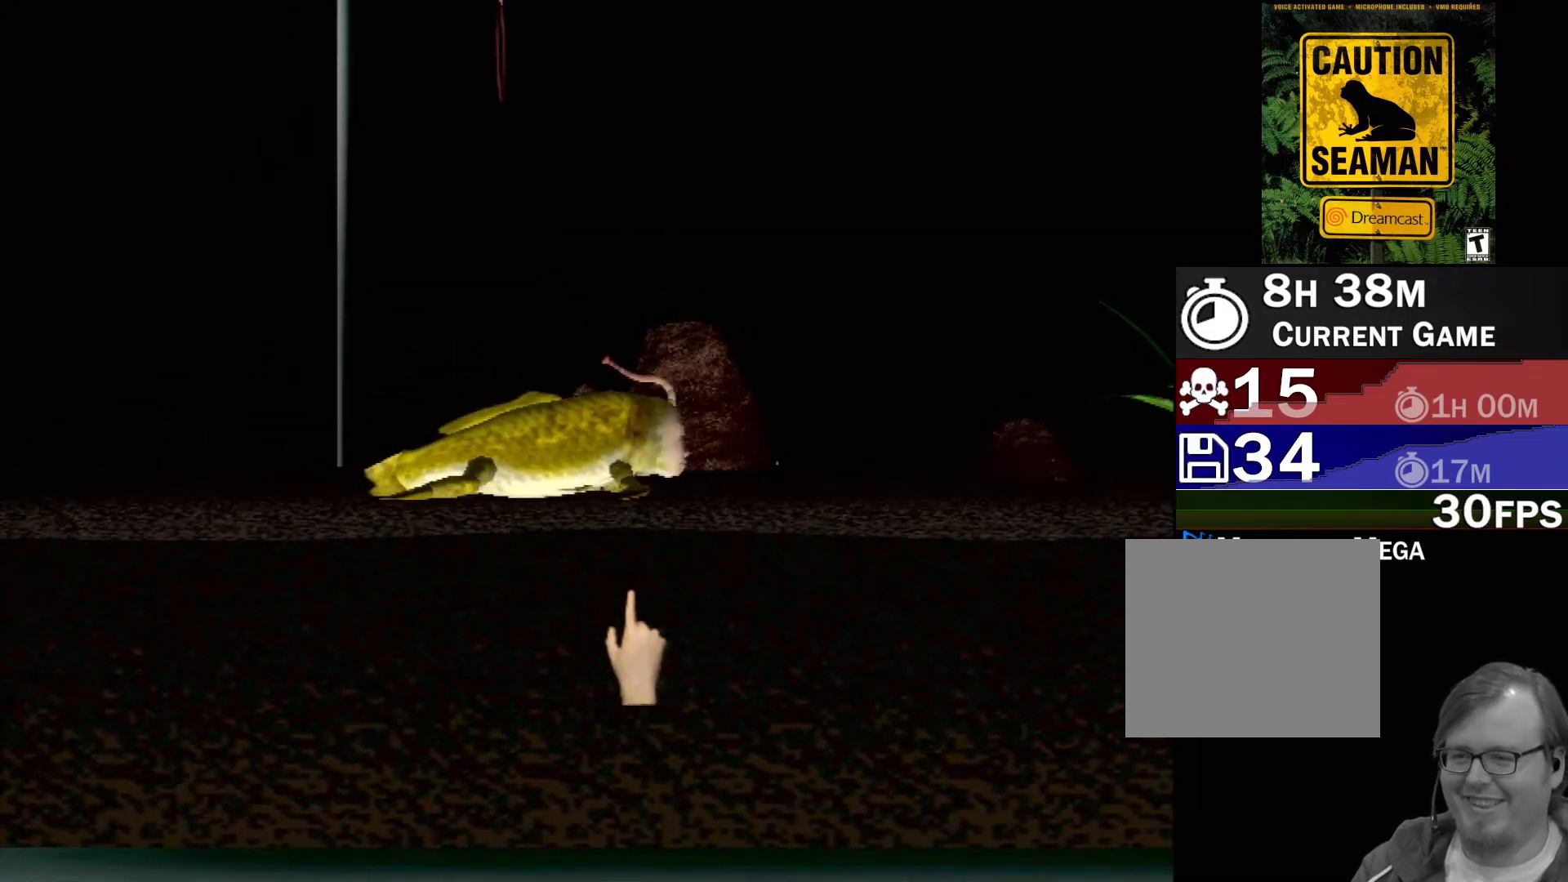
{"buttons": [], "left_stick": "up-right", "events": [[333, "left_stick", "up-right"]]}
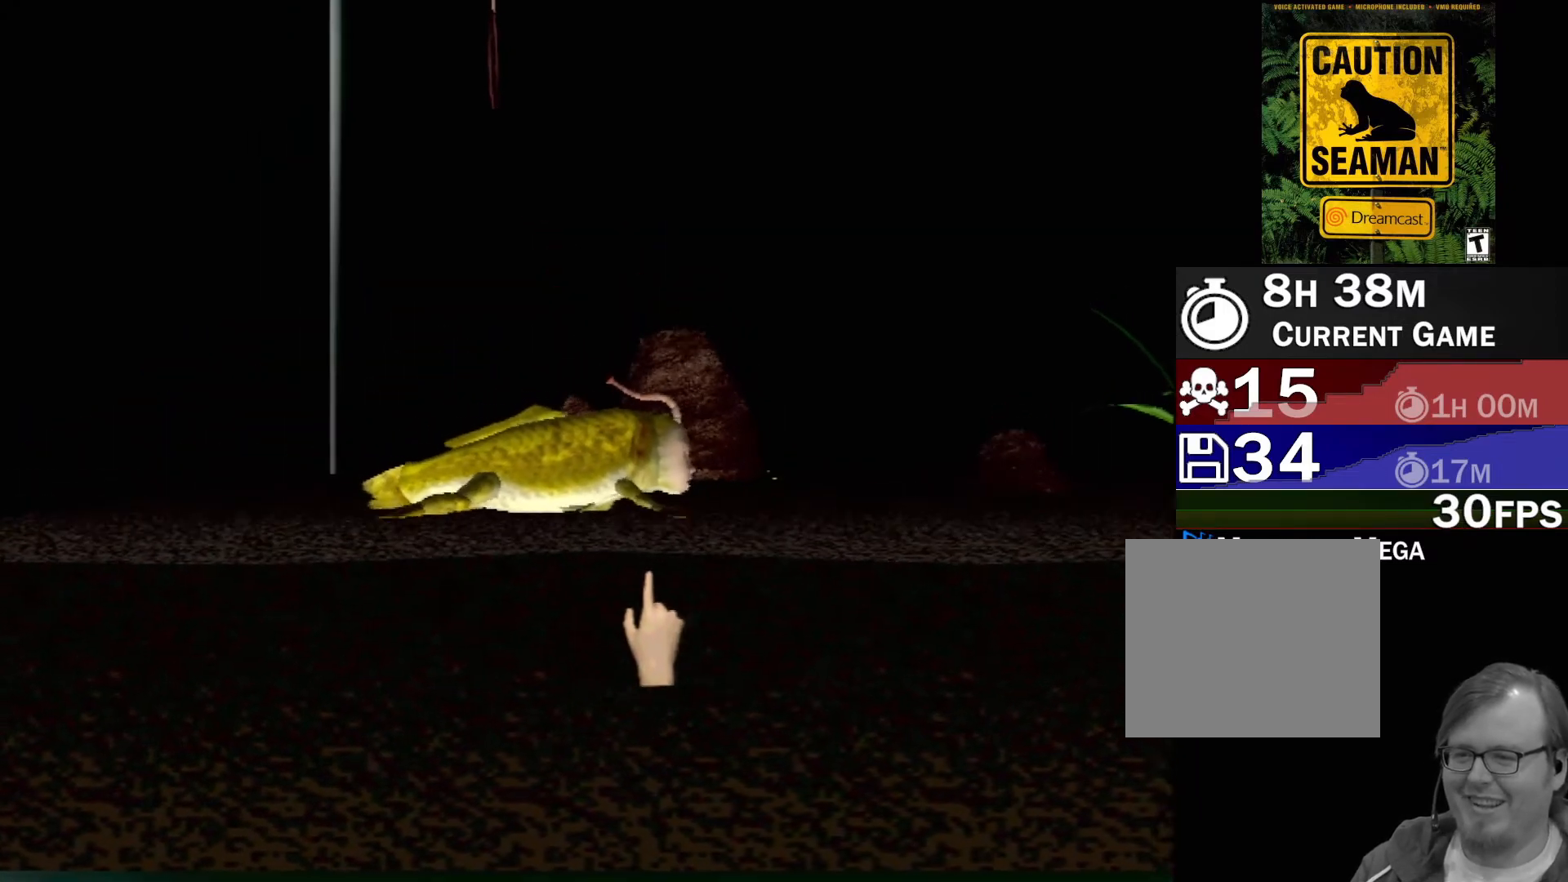
{"buttons": [], "left_stick": "right", "events": [[350, "left_stick", "right"]]}
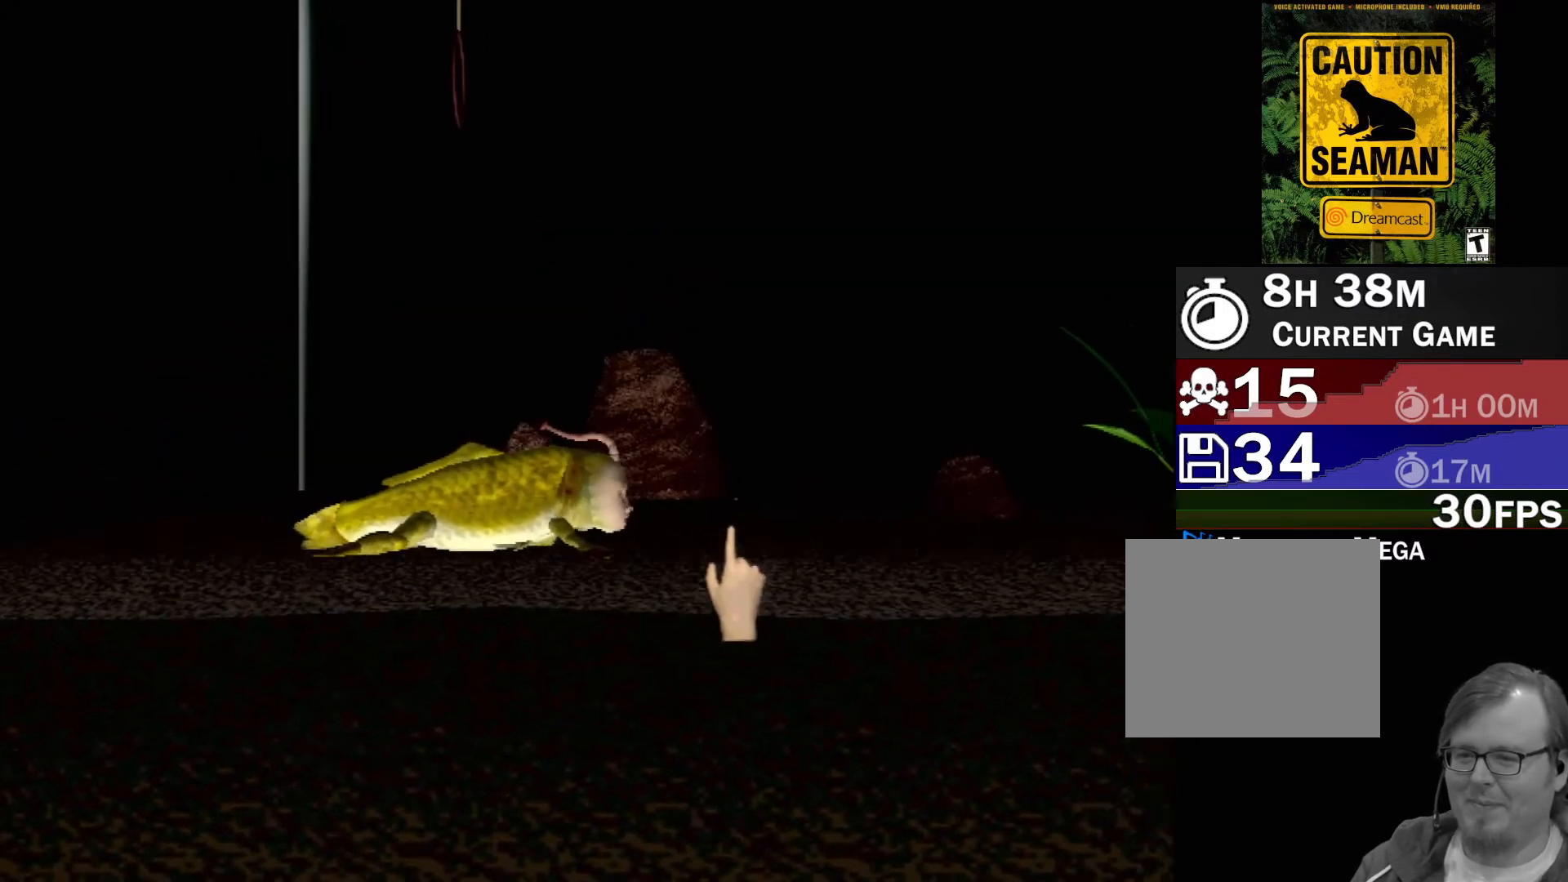
{"buttons": [], "left_stick": "center", "events": [[33, "left_stick", "center"]]}
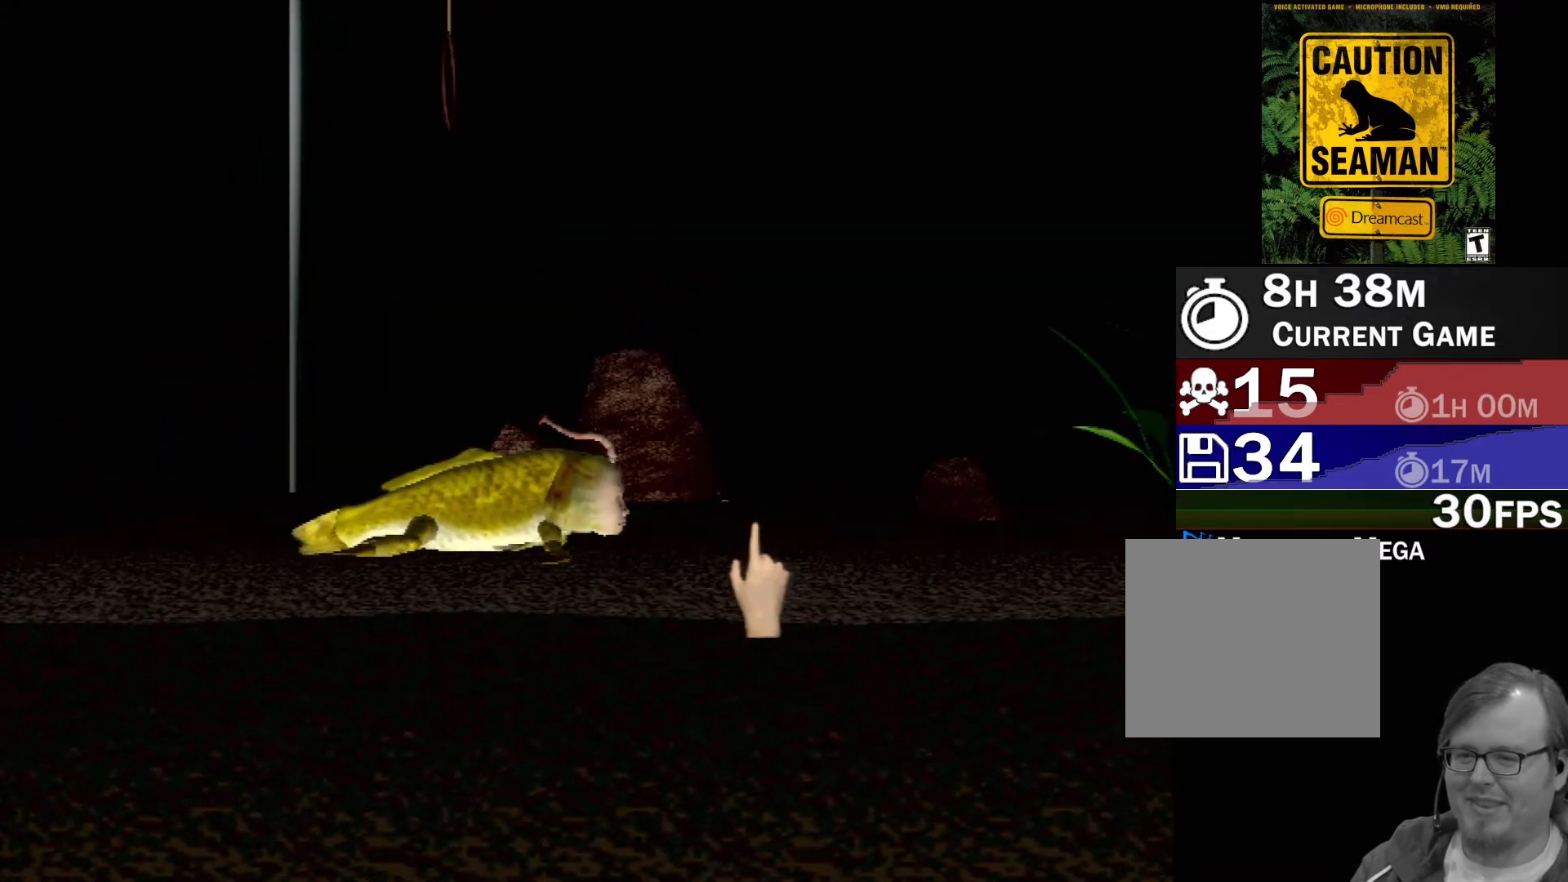
{"buttons": ["B"], "left_stick": "up", "events": [[317, "B", "down"], [500, "left_stick", "up"]]}
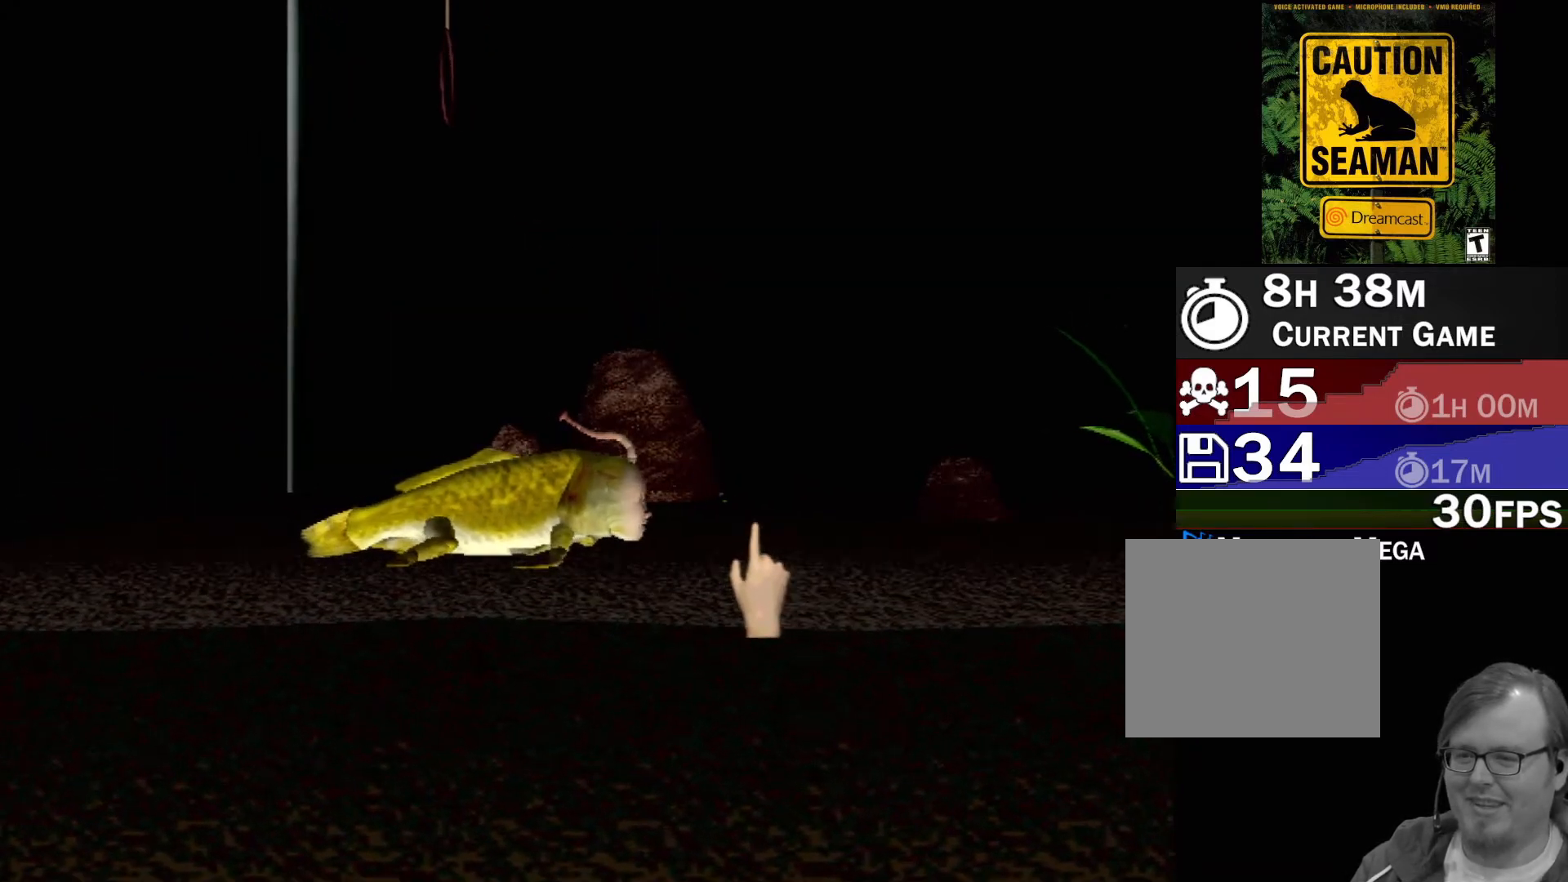
{"buttons": [], "left_stick": "center", "events": [[183, "left_stick", "center"], [250, "B", "up"]]}
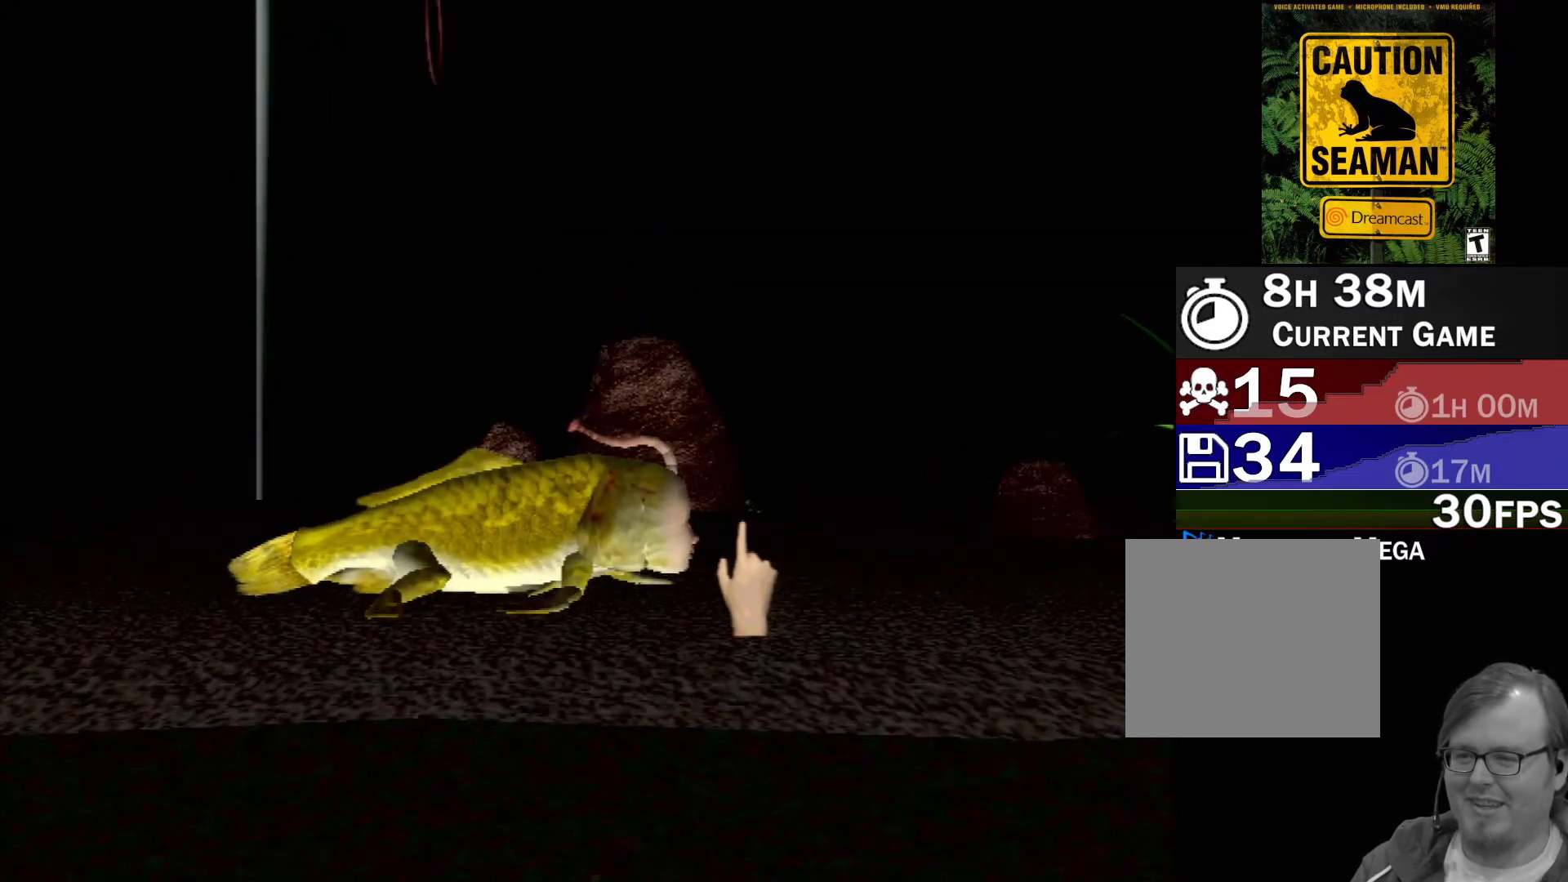
{"buttons": [], "left_stick": "right", "events": [[417, "left_stick", "right"]]}
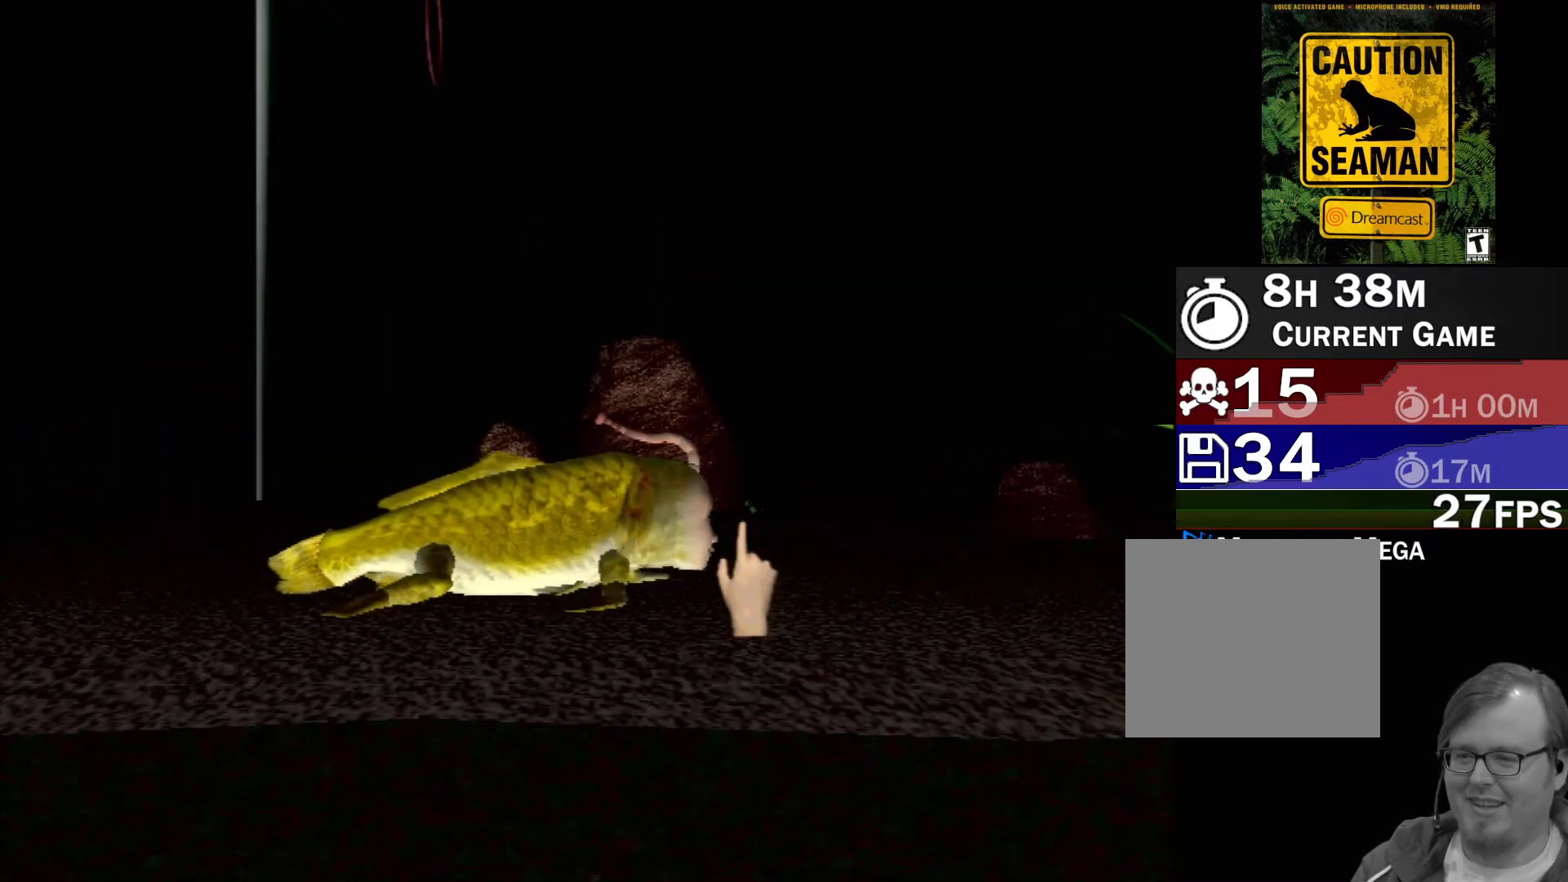
{"buttons": [], "left_stick": "center", "events": [[350, "left_stick", "center"]]}
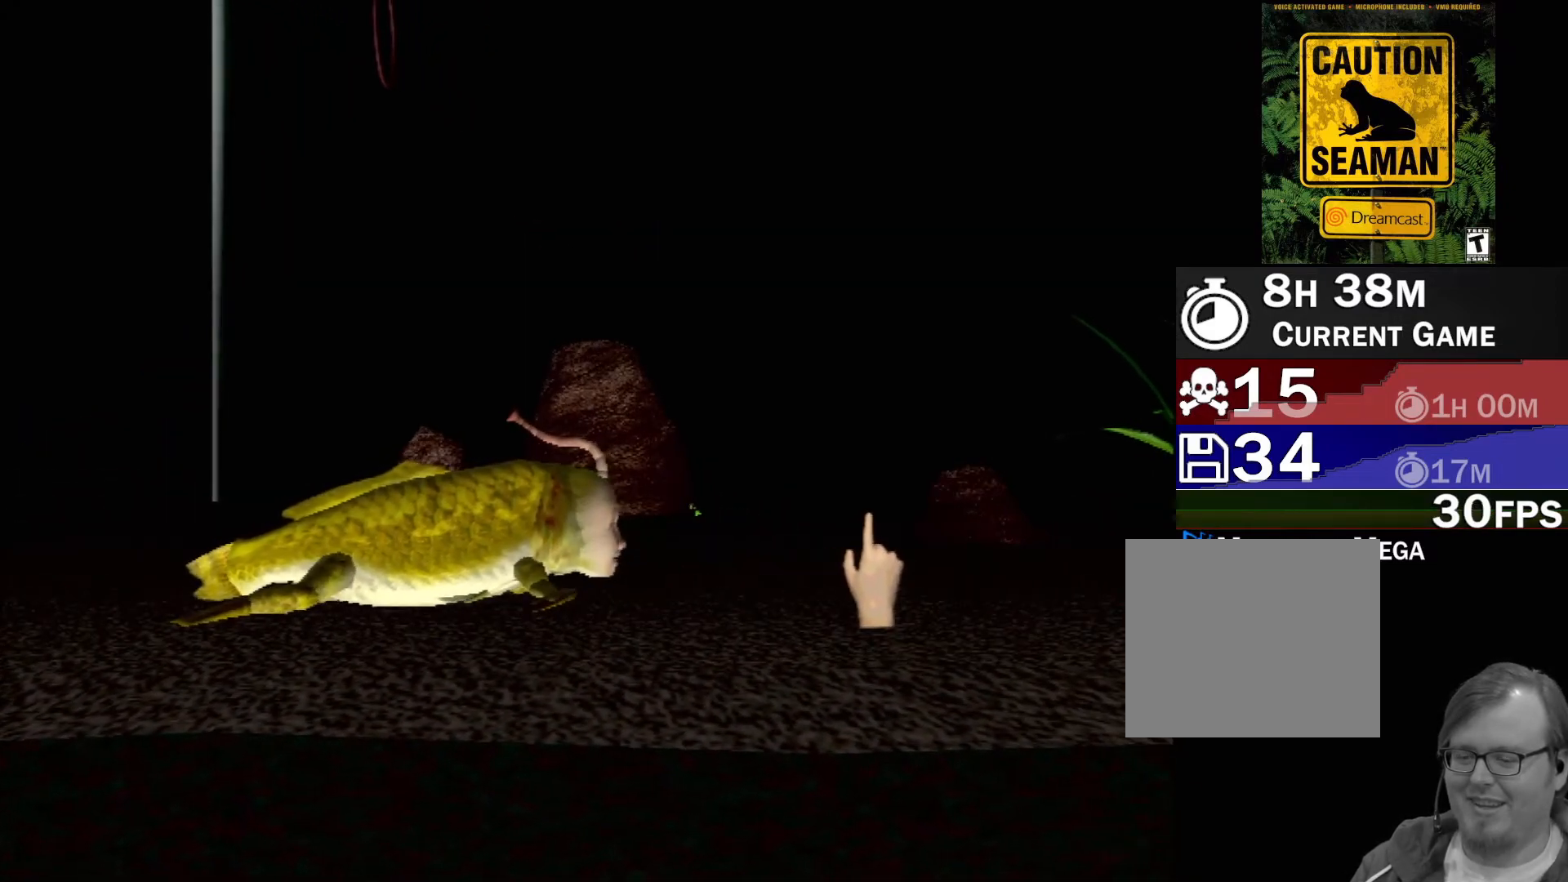
{"buttons": [], "left_stick": "center", "events": []}
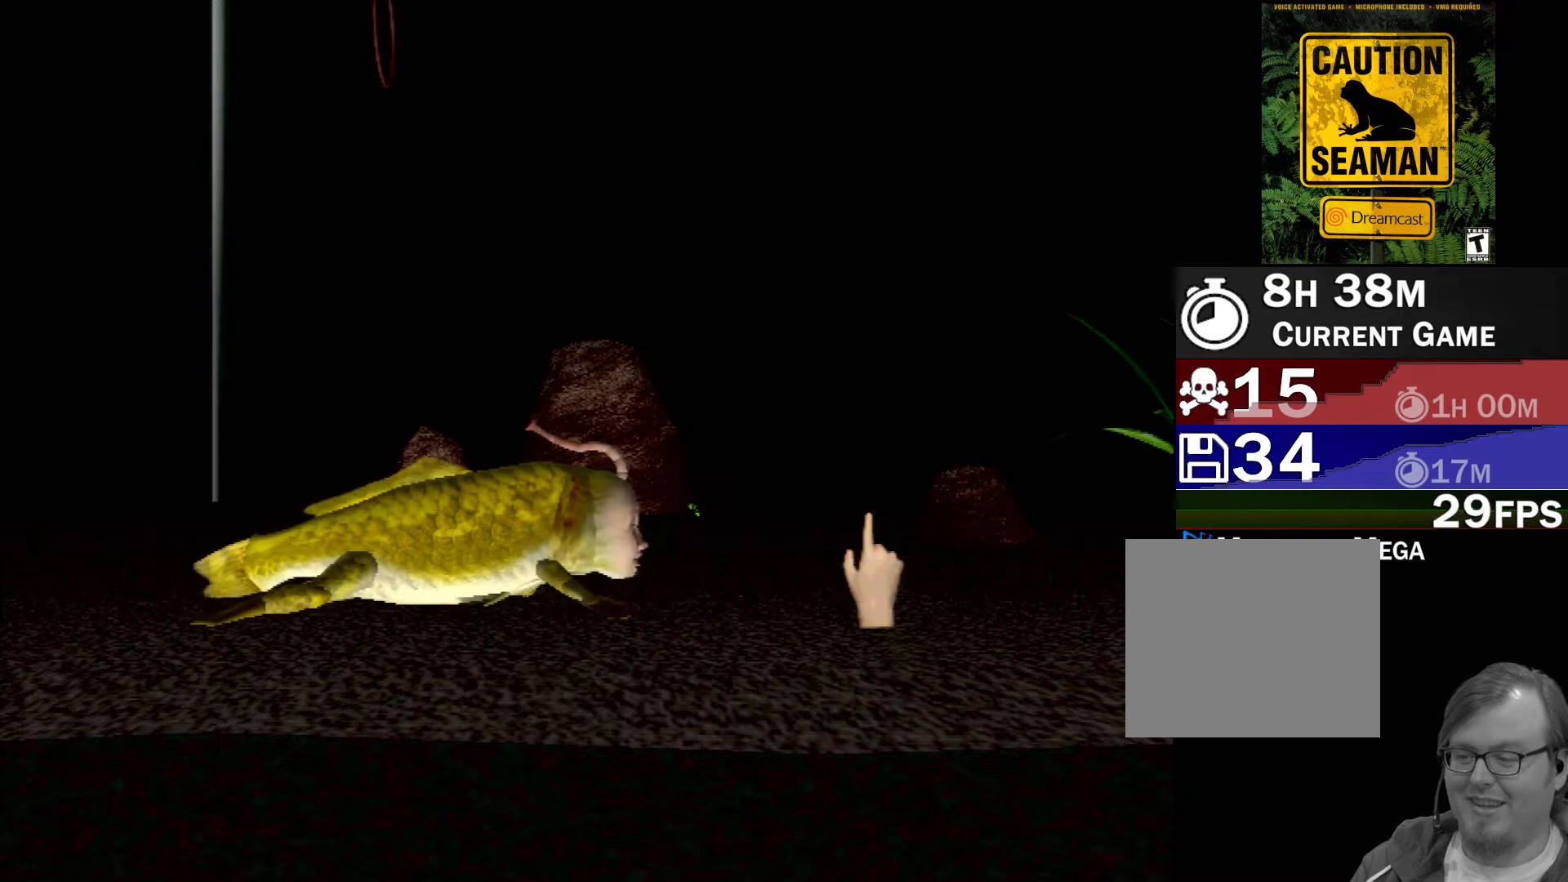
{"buttons": [], "left_stick": "center", "events": []}
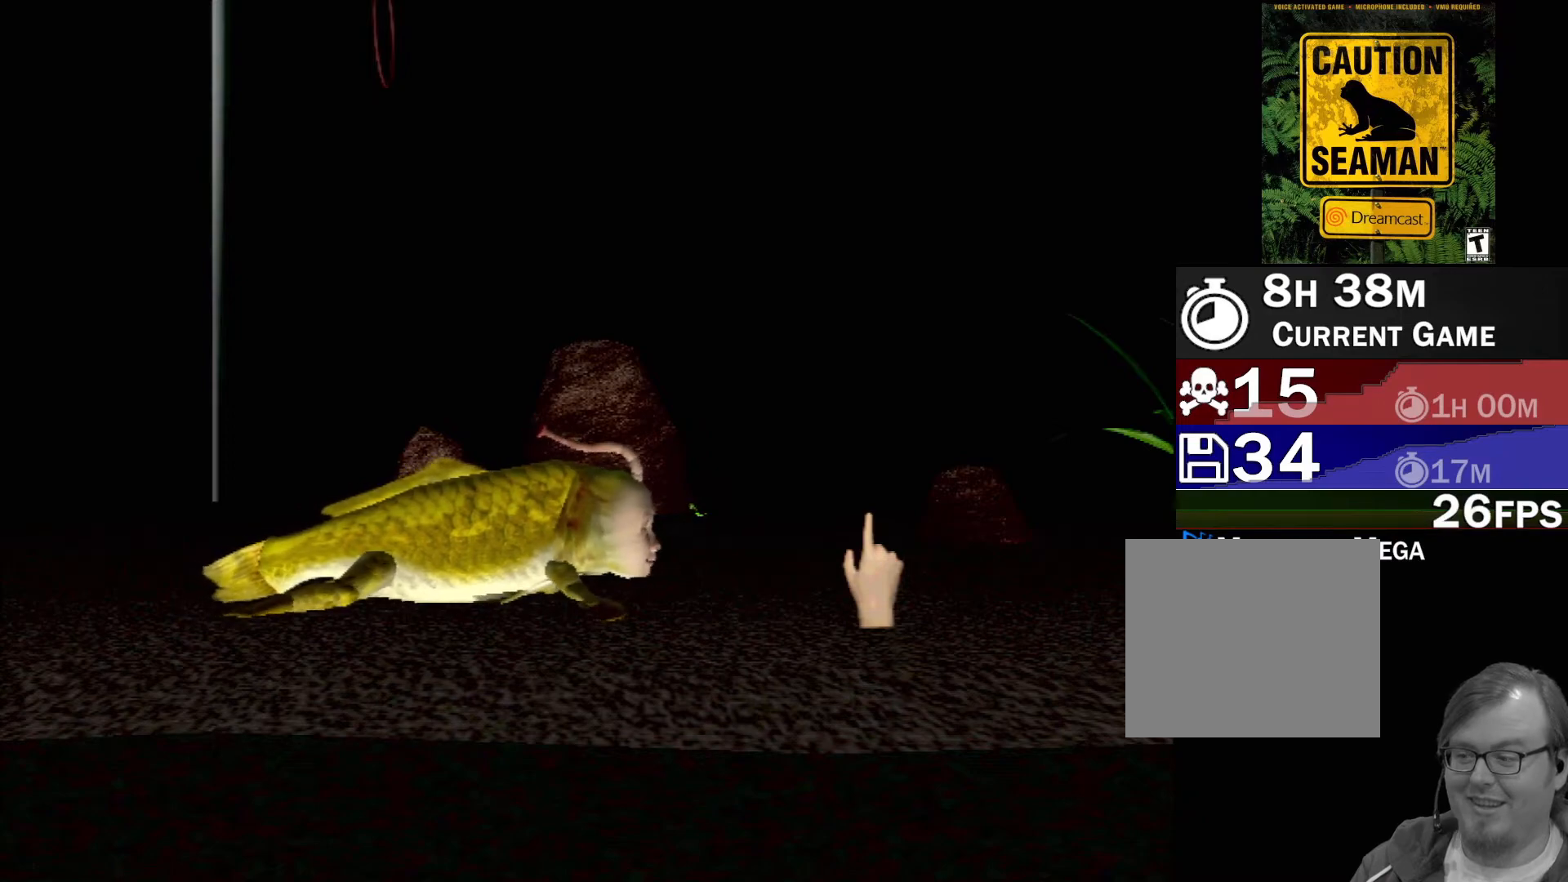
{"buttons": ["B"], "left_stick": "up", "events": [[433, "B", "down"], [450, "left_stick", "up"]]}
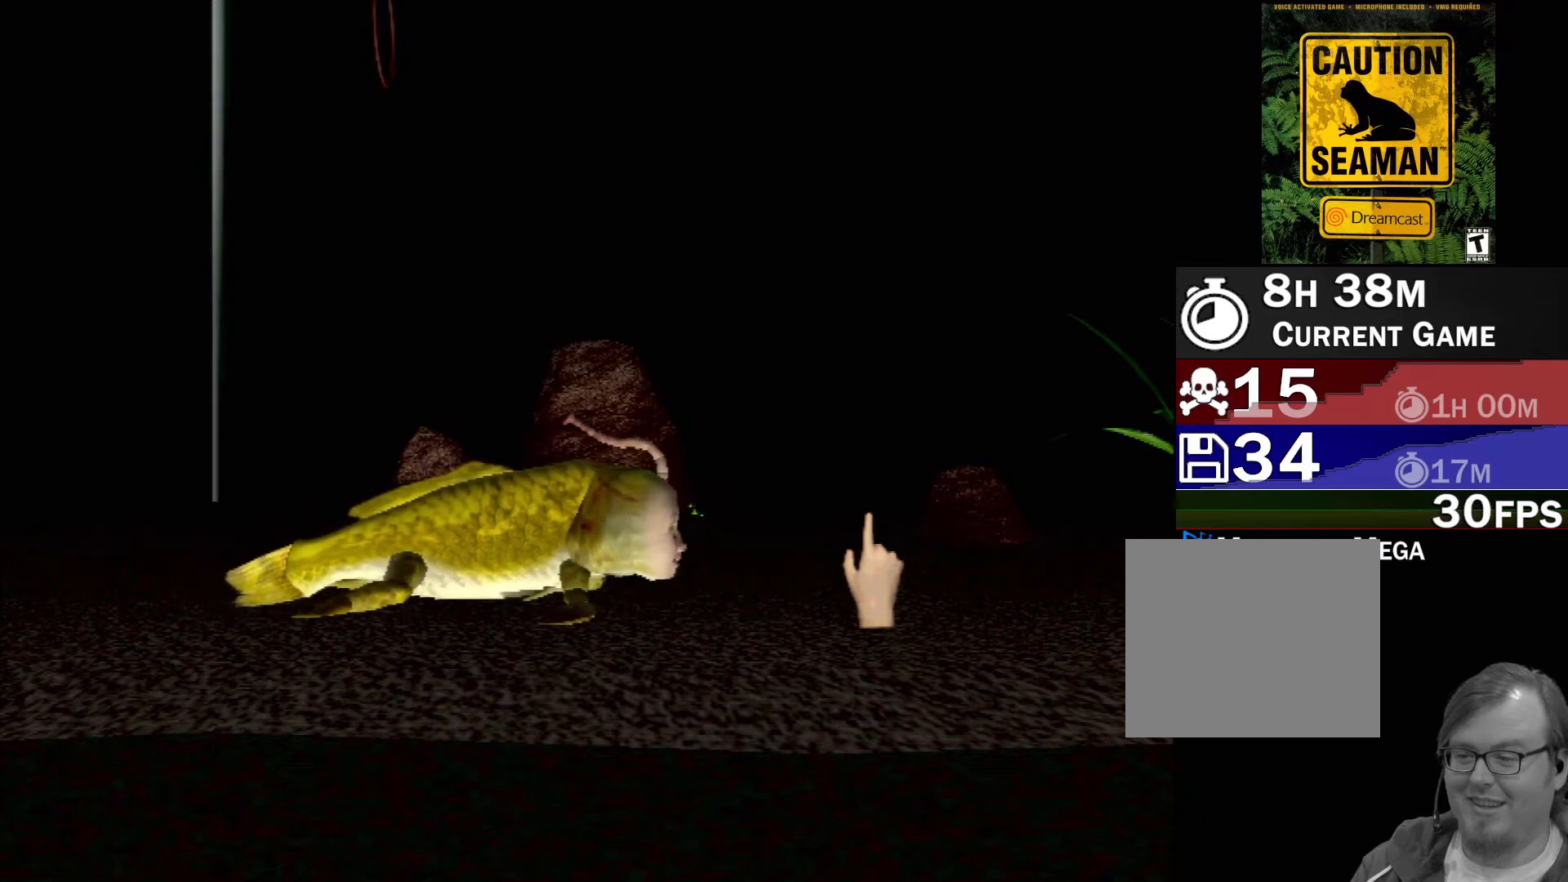
{"buttons": [], "left_stick": "center", "events": [[433, "B", "up"], [433, "left_stick", "center"]]}
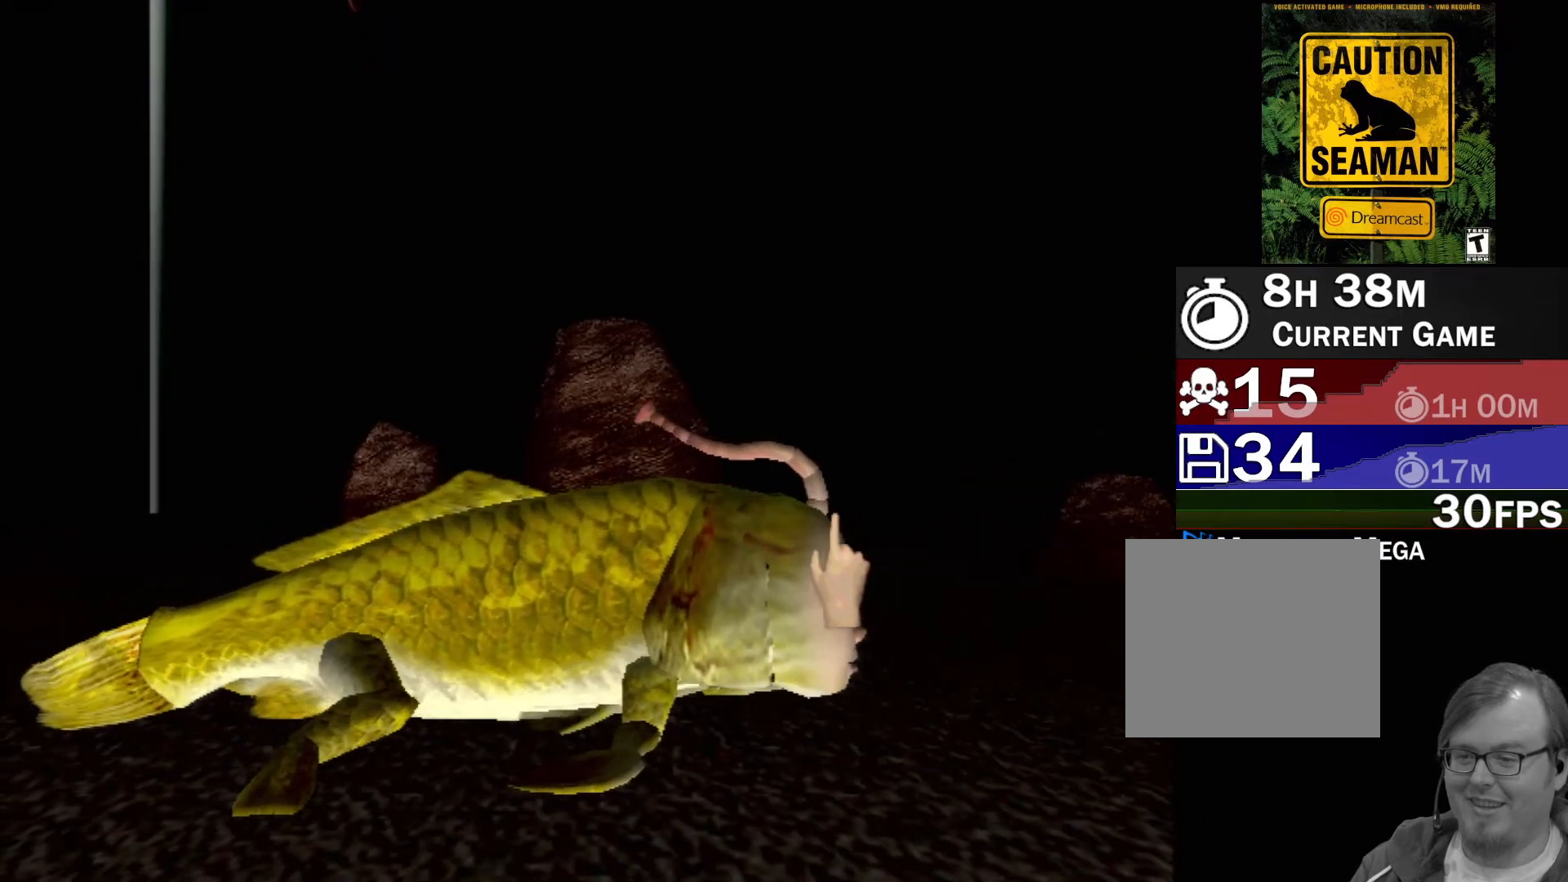
{"buttons": [], "left_stick": "center", "events": [[117, "left_stick", "down-right"], [317, "left_stick", "center"]]}
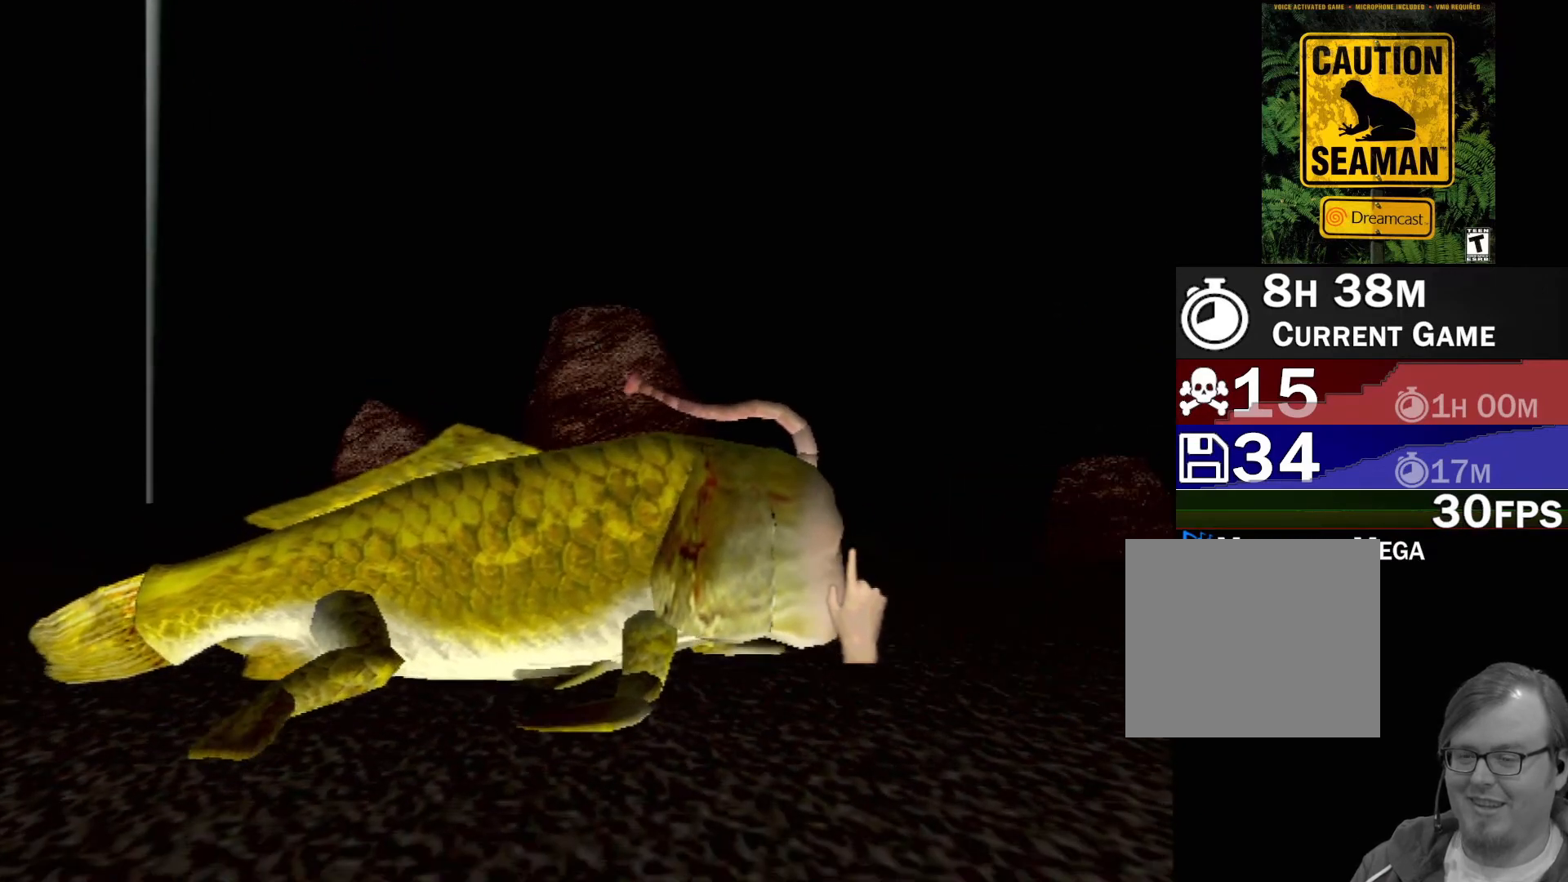
{"buttons": [], "left_stick": "center", "events": [[217, "left_stick", "down-right"], [383, "left_stick", "center"]]}
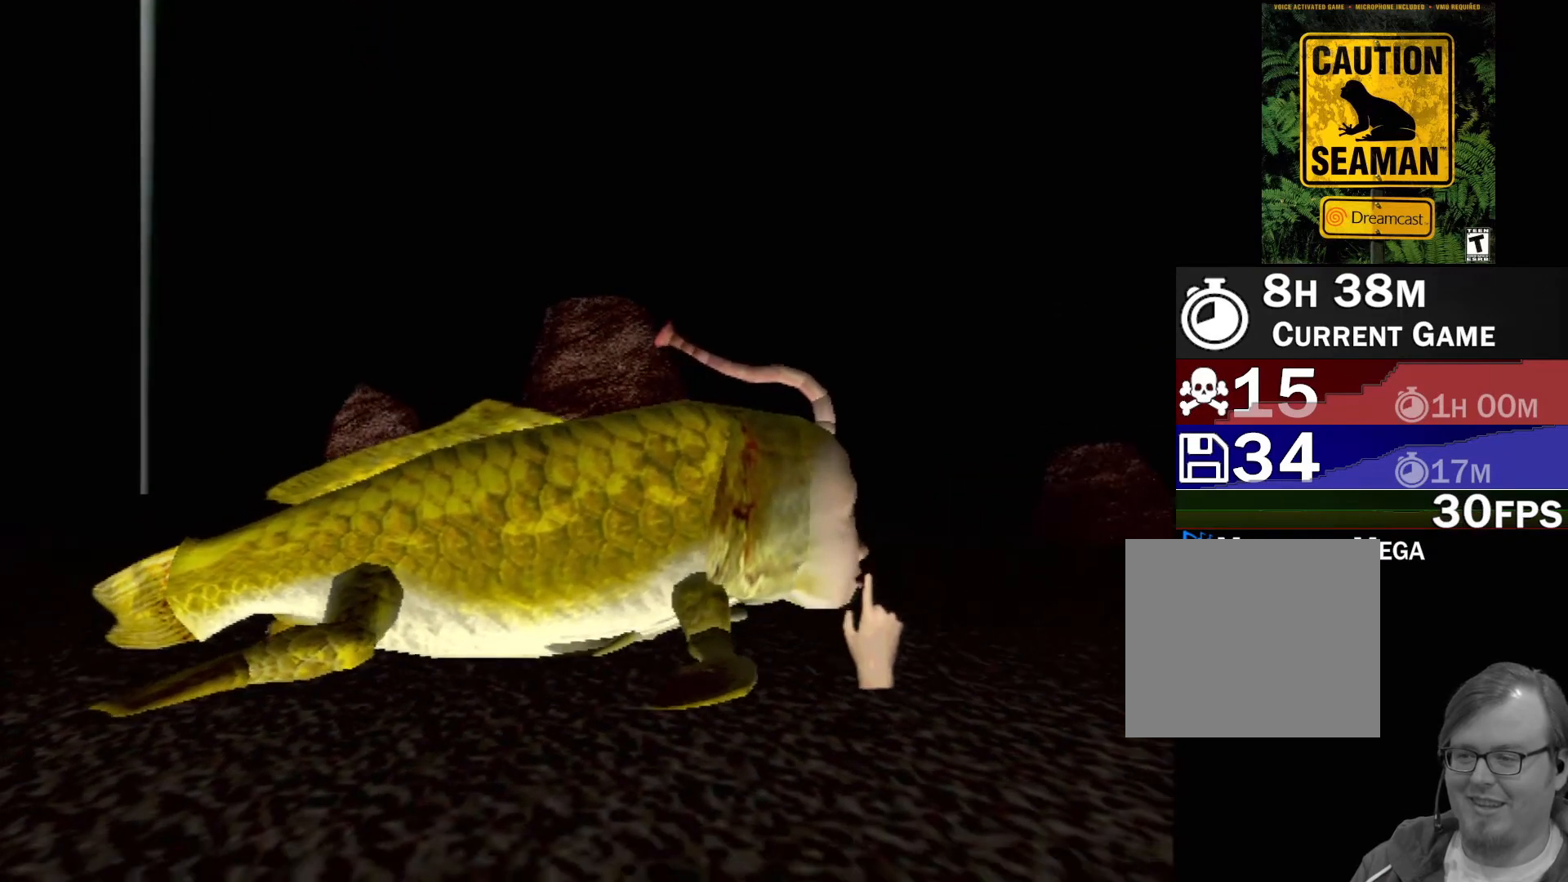
{"buttons": [], "left_stick": "center", "events": []}
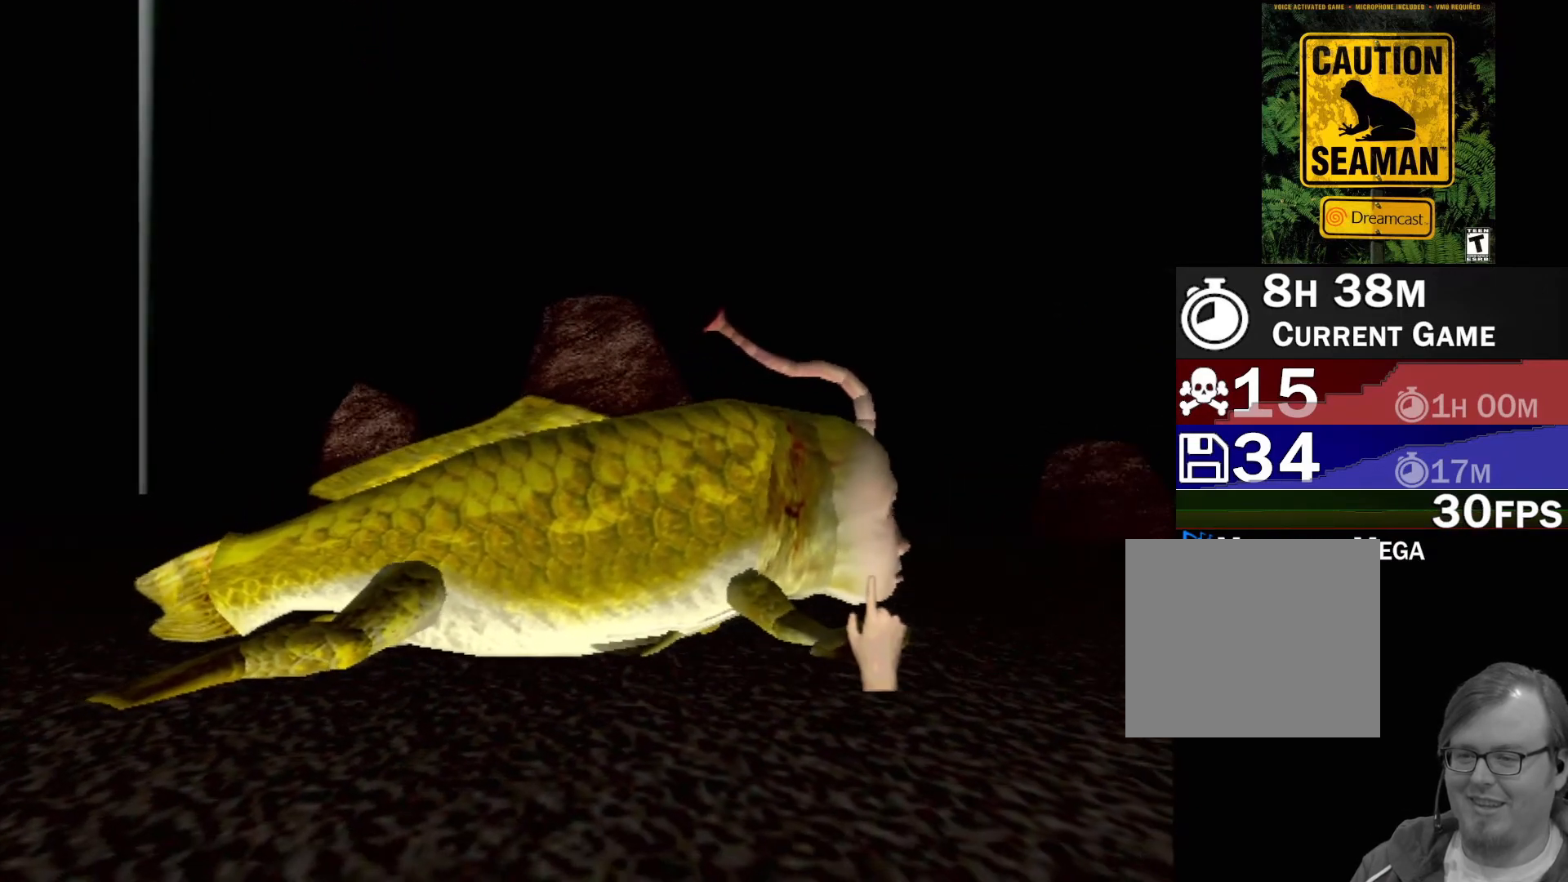
{"buttons": [], "left_stick": "center", "events": []}